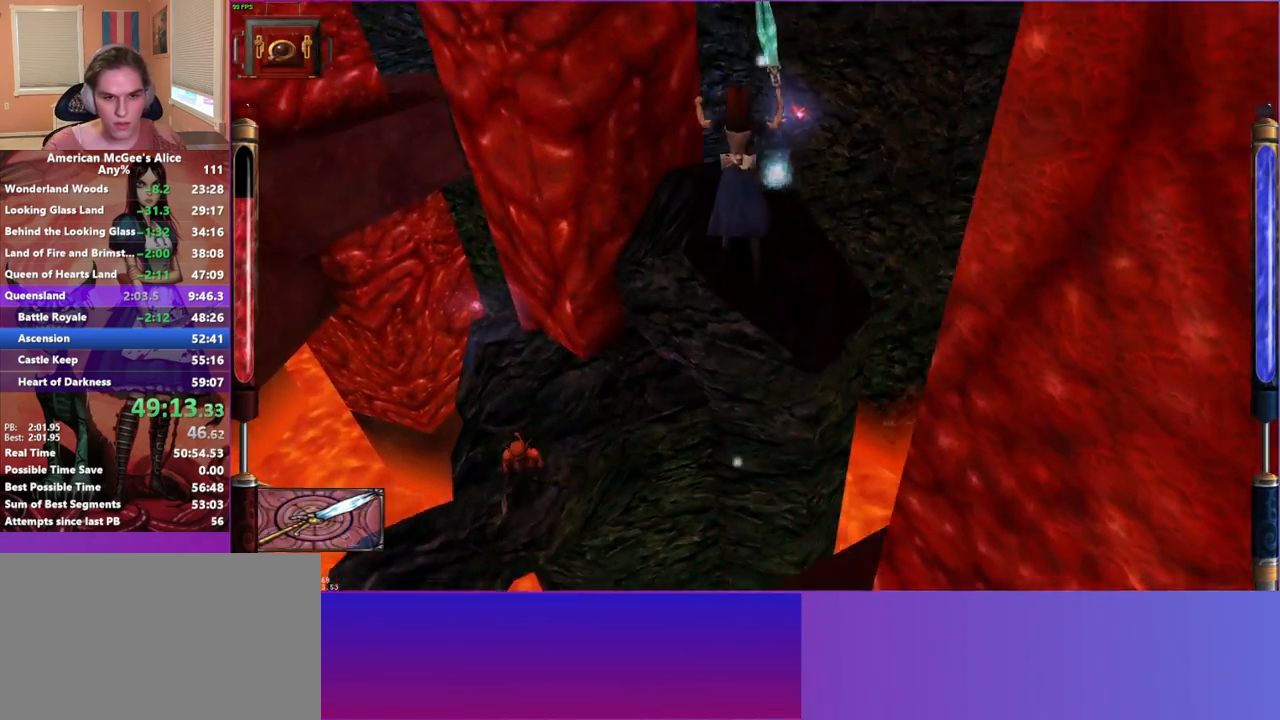
Gameplay with keyboard and mouse; each line is a JSON object with the keys and mouse buttons held at the frame after it. "events" lists presses ("down") and releases ("up") of "1", "2", "3", "4", "5", "a", "alt", "c", "caps_lock", "ctrl", "d", "e", "escape", "f", "g", "q", "r", "s", "shift", "space", "t", "v", "w", "x", "z", "mouse_left", "mouse_middle", "mouse_right", "mouse_mb4", "mouse_mb5", "mouse_wheel_up" and "mouse_wheel_down" between this image and that frame as [ms after this image, input, new state], when the widget could be followed in between. "mouse_left", "mouse_middle", "mouse_right", "mouse_mb4", "mouse_mb5", "mouse_wheel_up", "mouse_wheel_down" = the "left", "middle", "right", "mb4", "mb5", "wheel_up", "wheel_down" buttons of the "mouse" list. No other keys are recorded. Not read: mouse_move.
{"keys": ["a", "w"], "mouse": [], "events": [[117, "a", "down"], [150, "d", "up"]]}
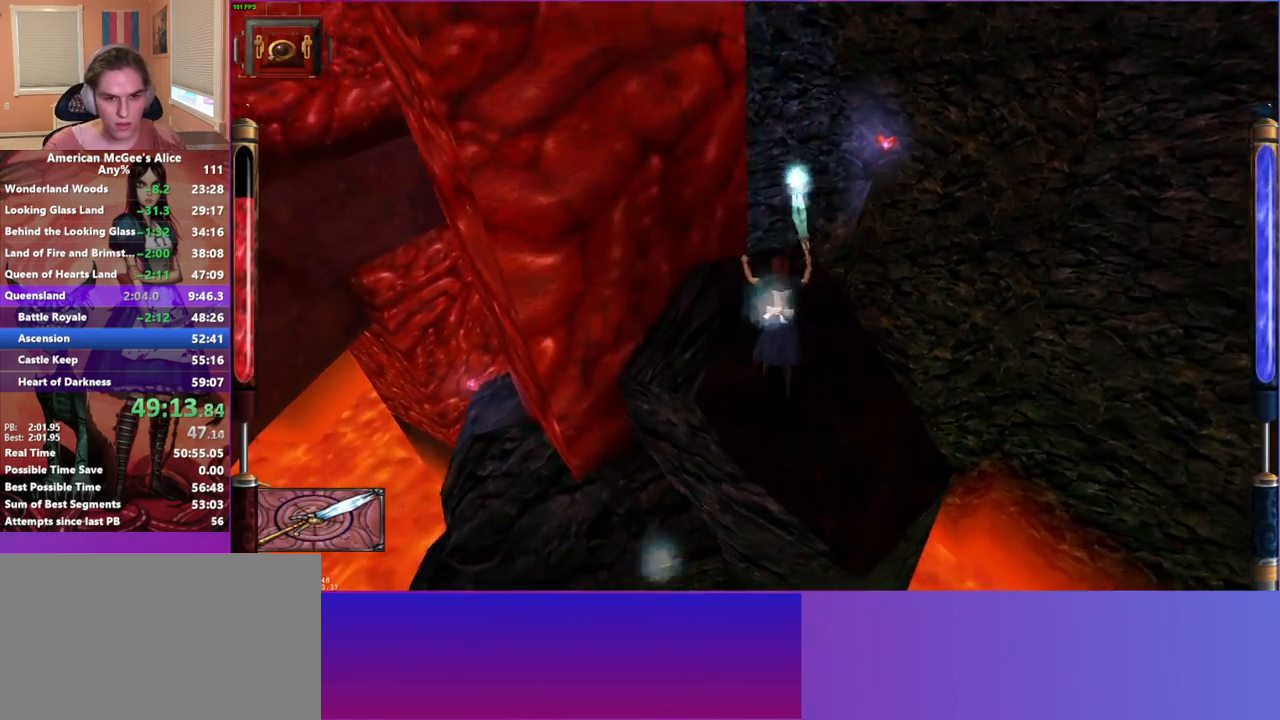
{"keys": ["d", "space", "w"], "mouse": [], "events": [[33, "a", "up"], [367, "d", "down"], [367, "space", "down"]]}
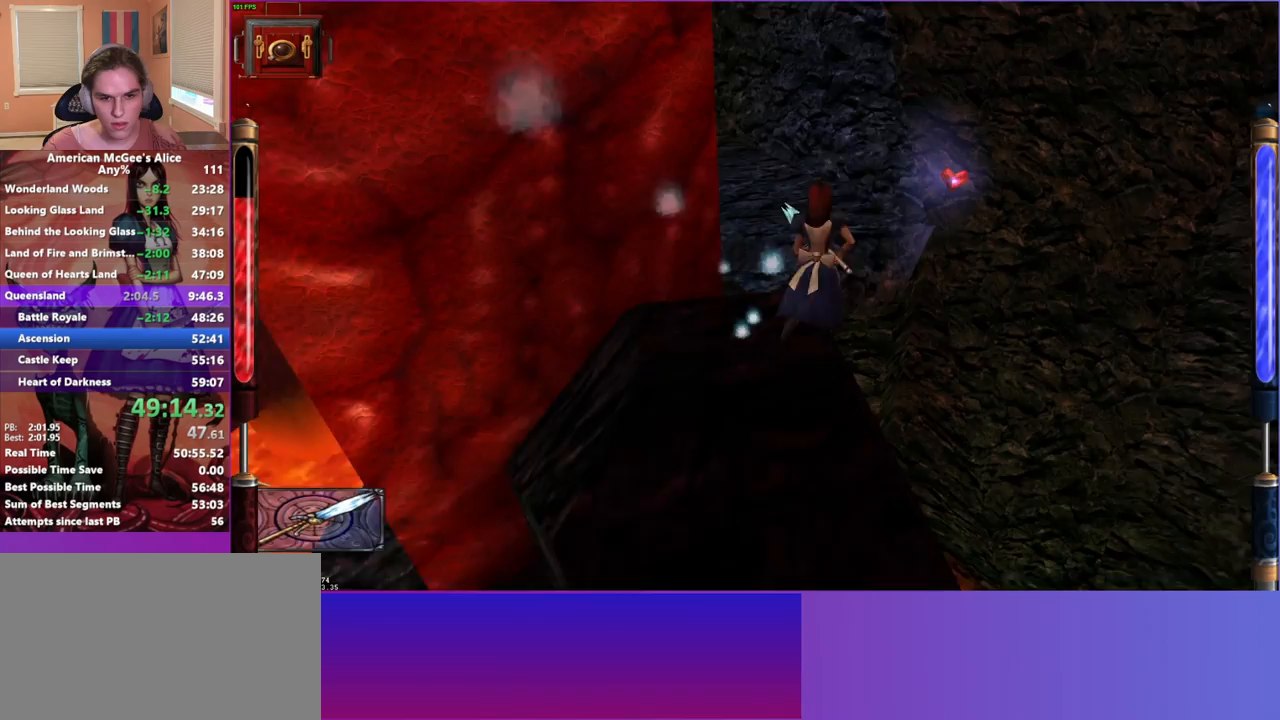
{"keys": ["a", "w"], "mouse": [], "events": [[50, "a", "down"], [50, "d", "up"], [50, "space", "up"]]}
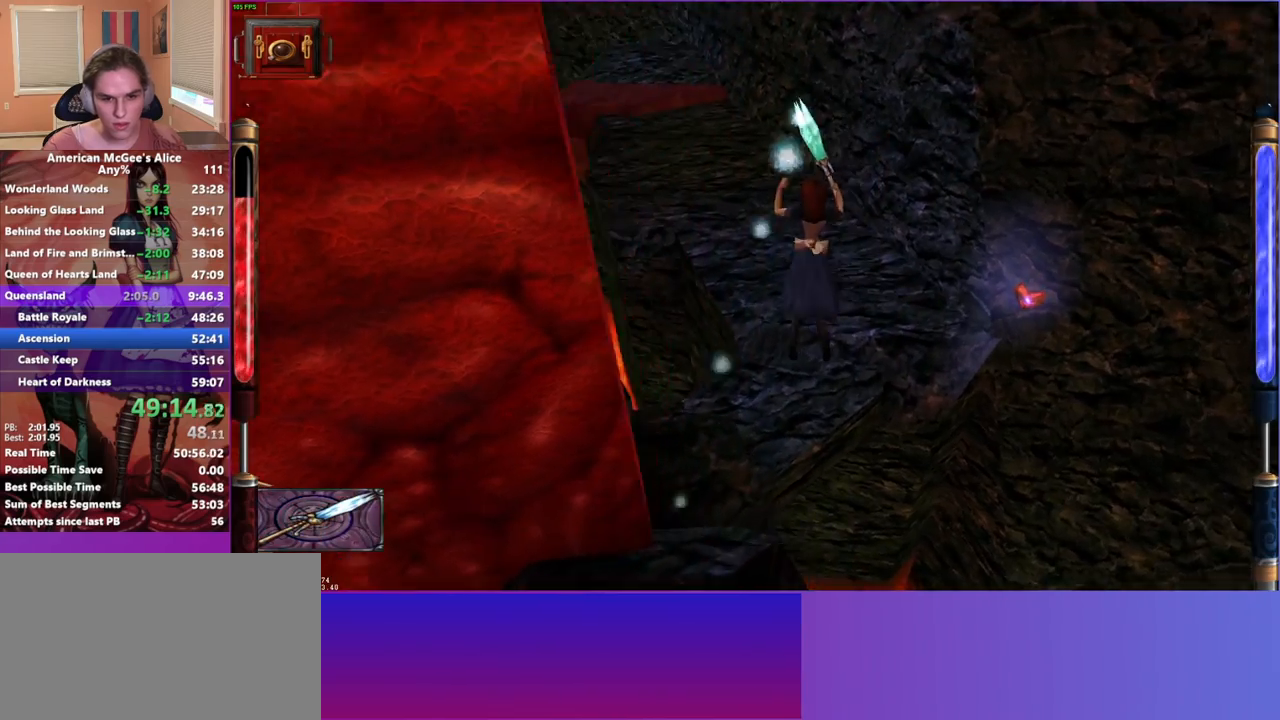
{"keys": ["w"], "mouse": [], "events": [[283, "a", "up"], [333, "d", "down"], [483, "d", "up"]]}
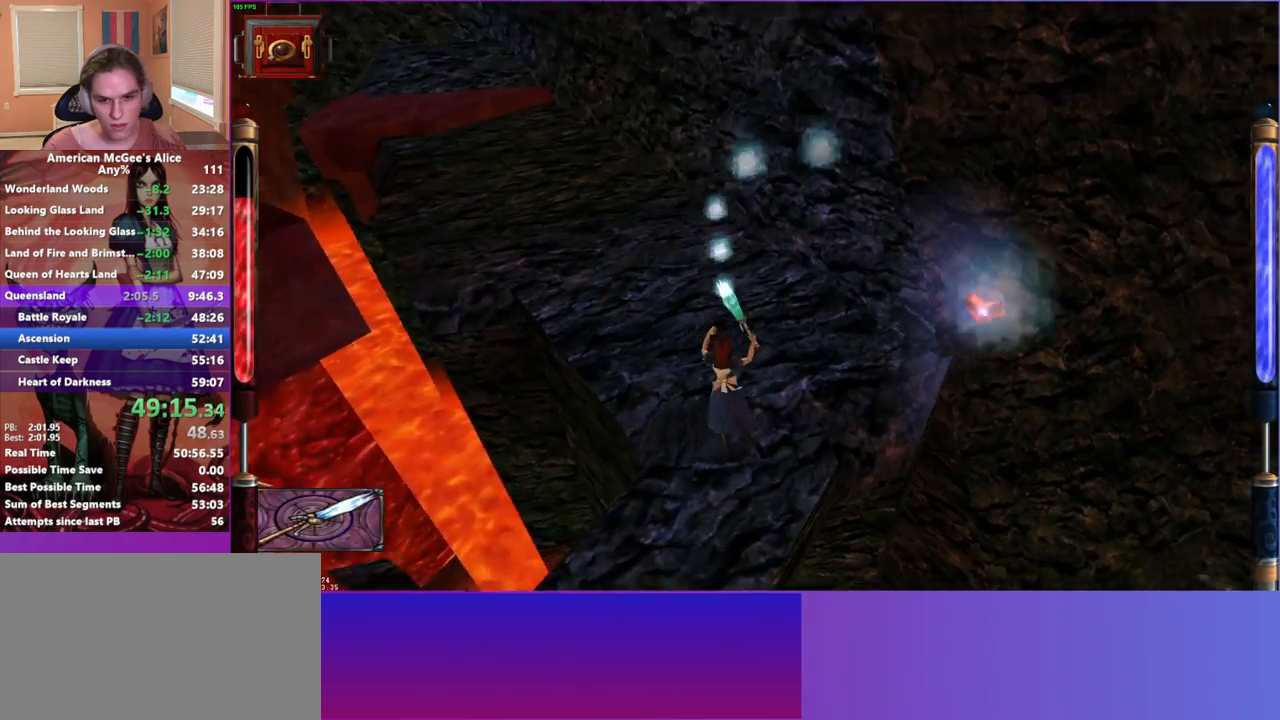
{"keys": ["d", "w"], "mouse": [], "events": [[367, "mouse_mb5", "down"], [500, "d", "down"], [500, "mouse_mb5", "up"]]}
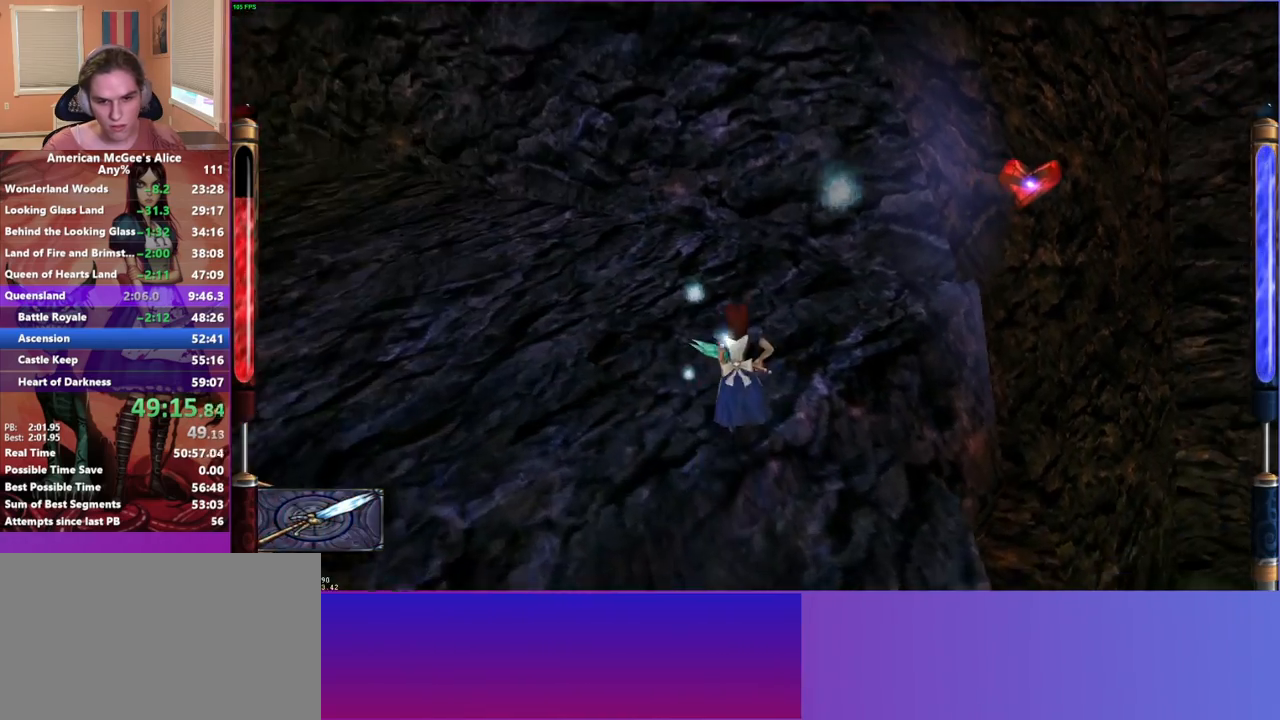
{"keys": ["w"], "mouse": [], "events": [[133, "d", "up"], [233, "d", "down"], [417, "d", "up"]]}
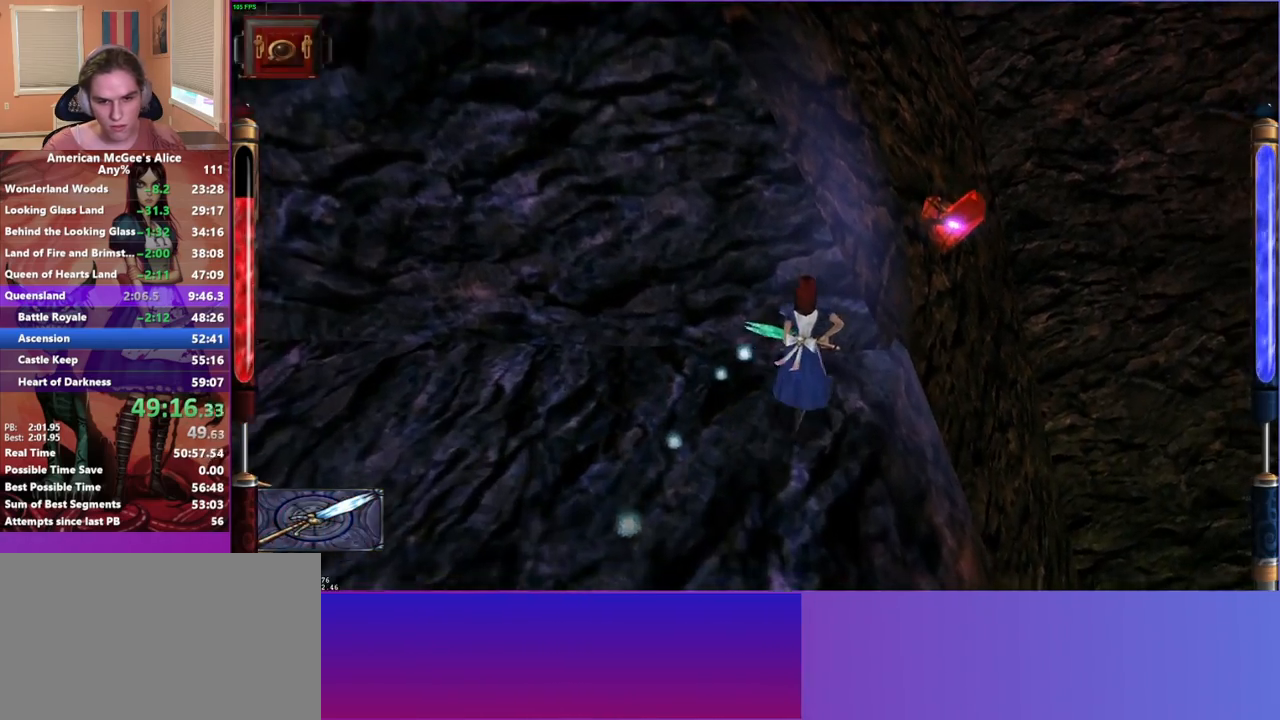
{"keys": ["d"], "mouse": [], "events": [[17, "r", "down"], [100, "w", "up"], [150, "r", "up"], [200, "a", "down"], [300, "a", "up"], [383, "d", "down"]]}
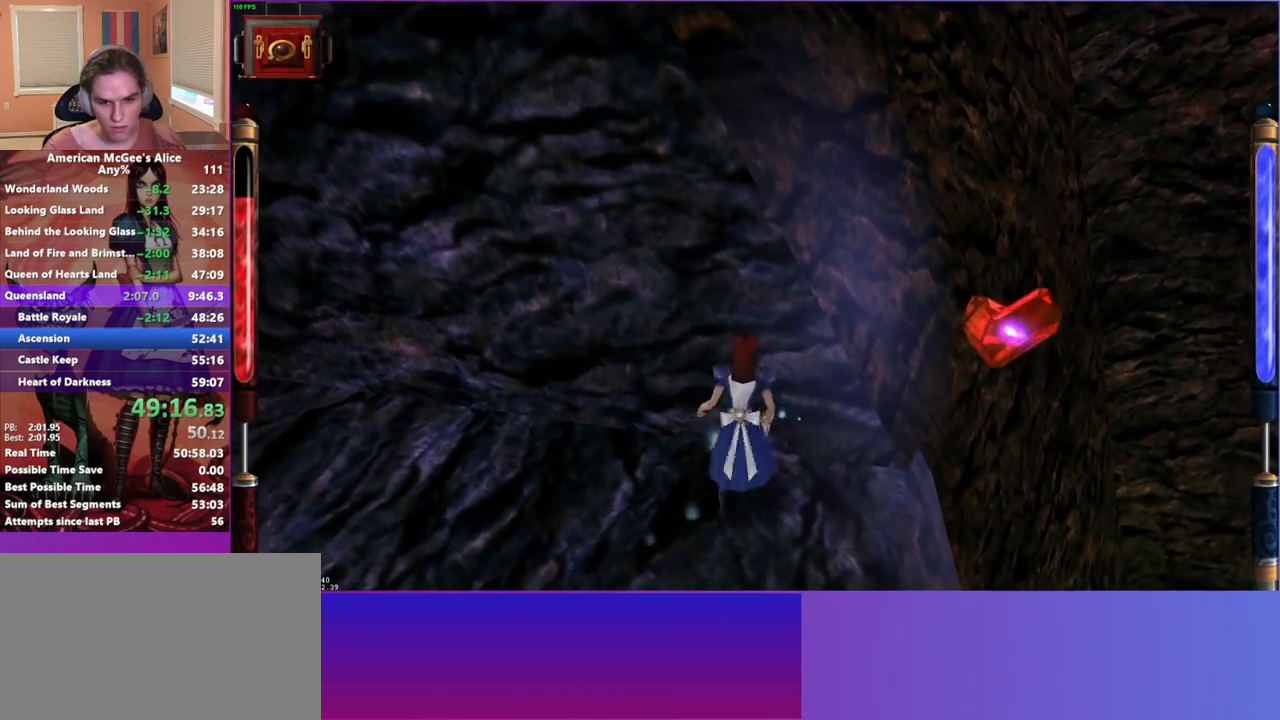
{"keys": [], "mouse": [], "events": [[33, "d", "up"], [350, "d", "down"], [450, "d", "up"]]}
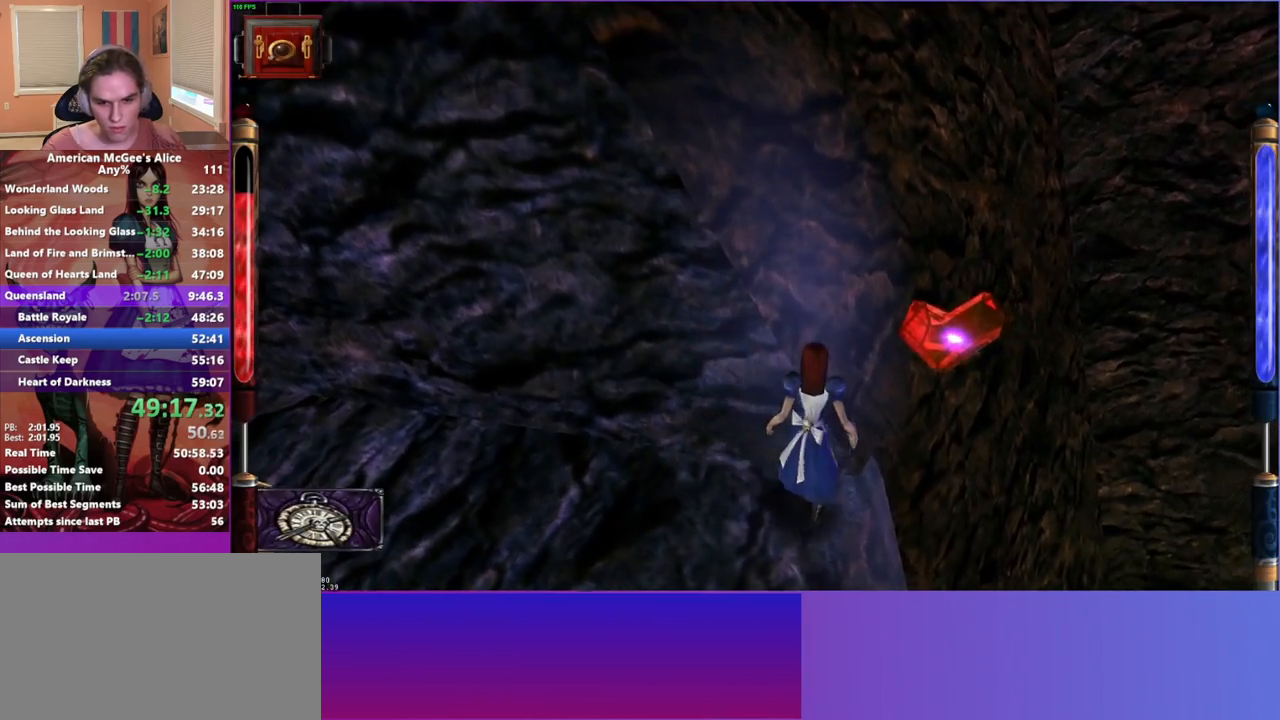
{"keys": ["w"], "mouse": ["mb5"], "events": [[50, "a", "down"], [183, "w", "down"], [467, "a", "up"], [467, "mouse_mb5", "down"]]}
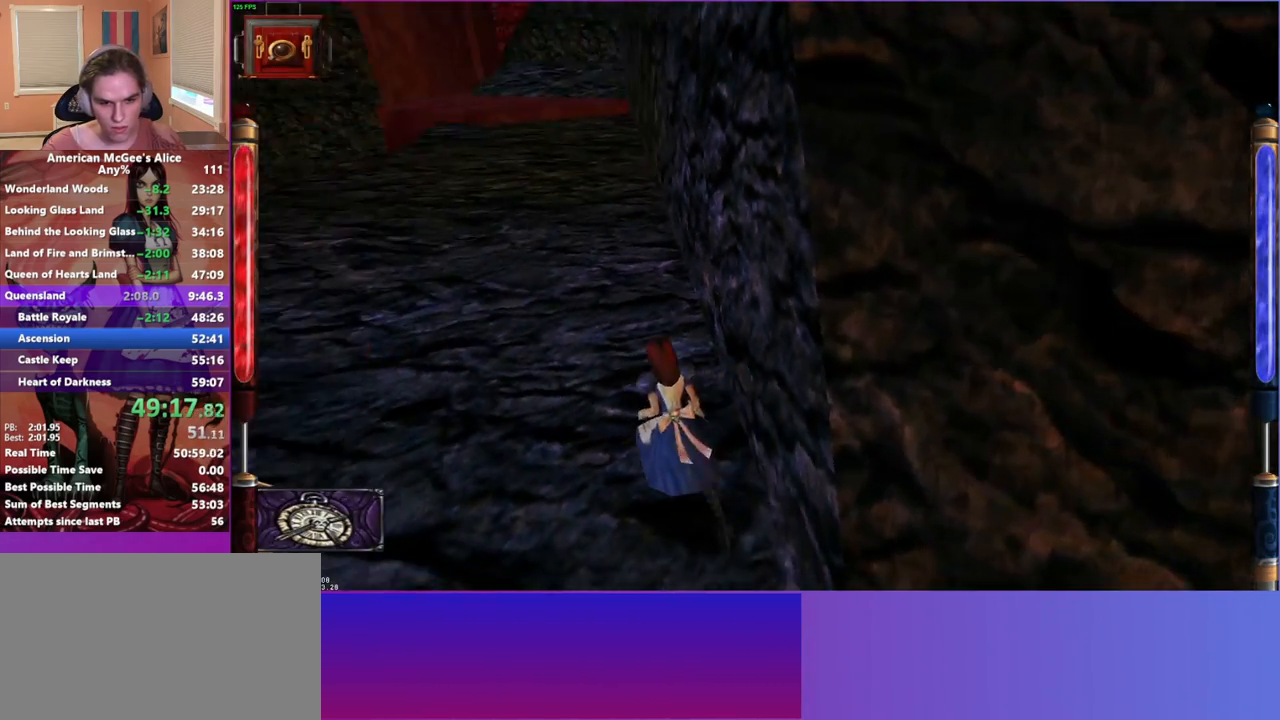
{"keys": ["d", "space", "w"], "mouse": [], "events": [[150, "mouse_mb5", "up"], [200, "d", "down"], [200, "space", "down"]]}
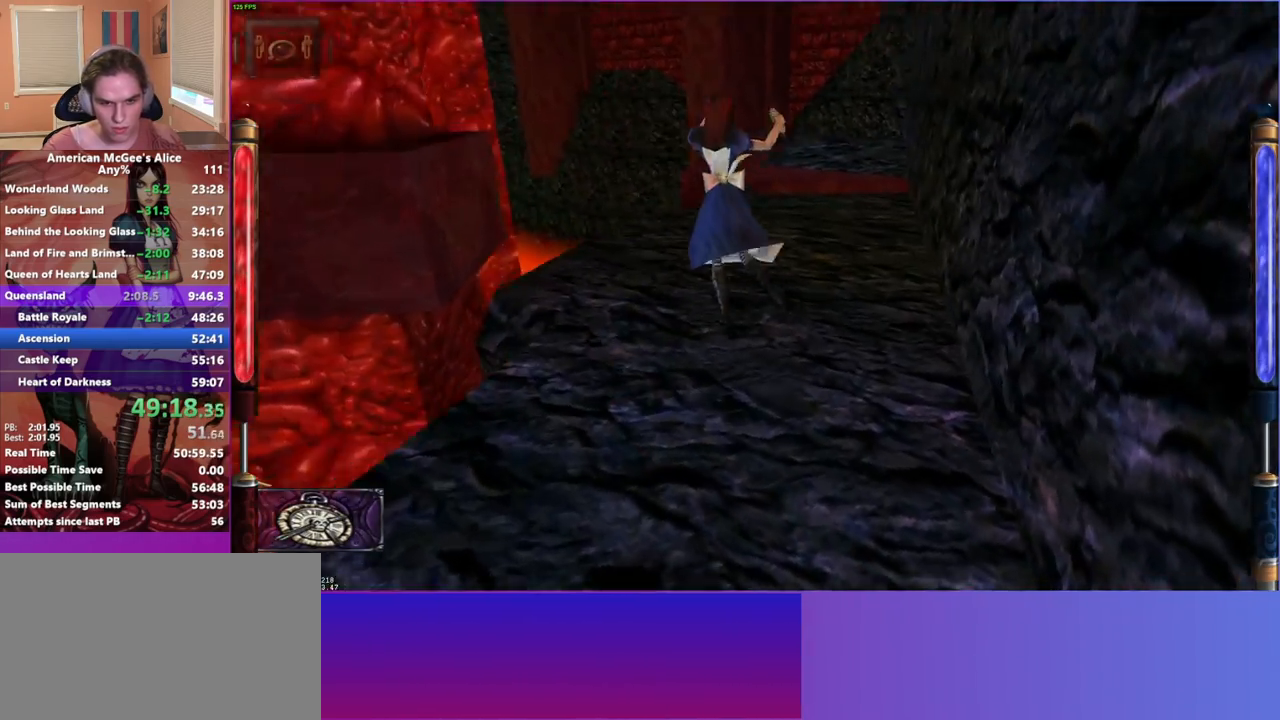
{"keys": ["w"], "mouse": [], "events": [[33, "a", "down"], [33, "space", "up"], [67, "d", "up"], [450, "a", "up"]]}
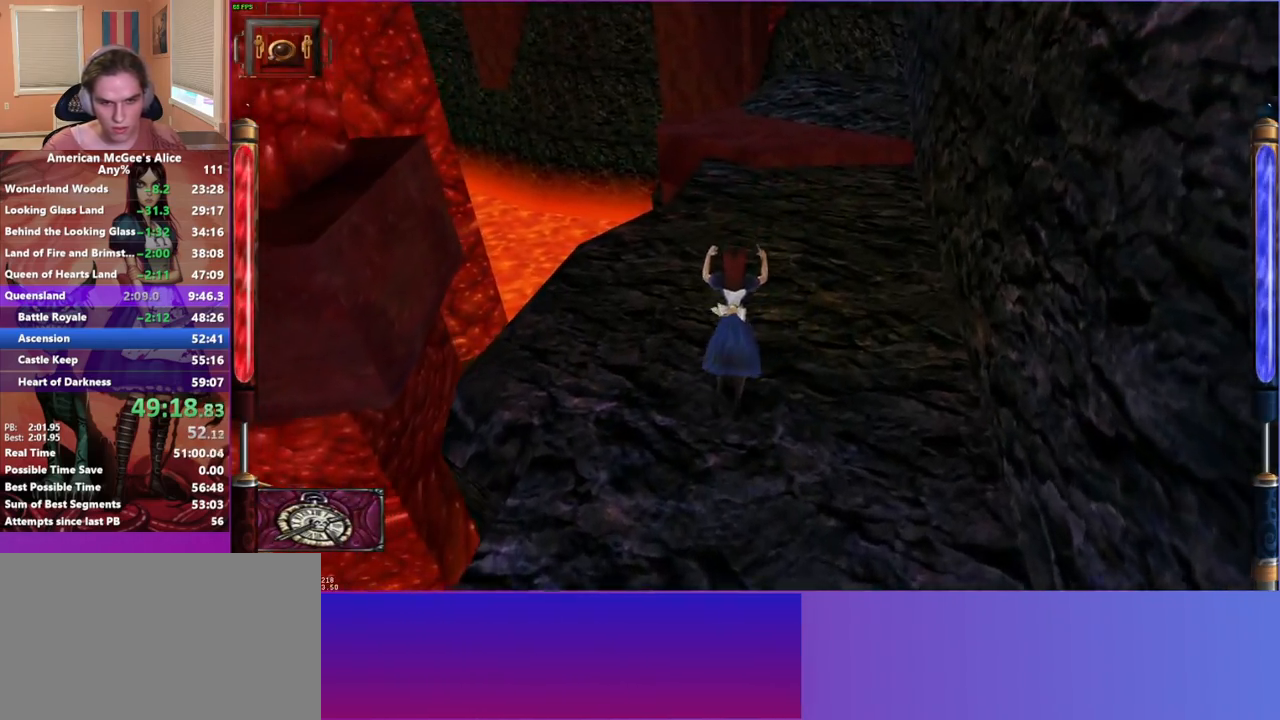
{"keys": ["w"], "mouse": [], "events": [[100, "mouse_left", "down"], [233, "mouse_left", "up"]]}
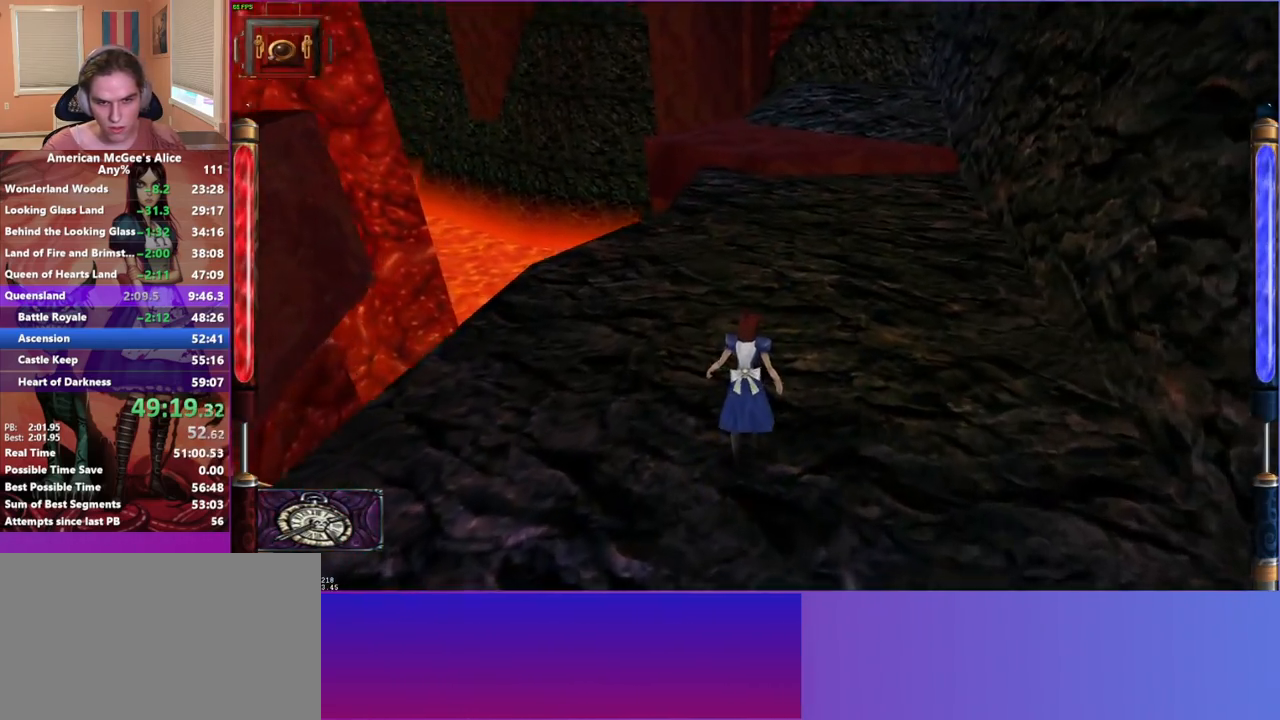
{"keys": ["a", "w"], "mouse": [], "events": [[117, "d", "down"], [117, "space", "down"], [300, "a", "down"], [400, "d", "up"], [400, "space", "up"]]}
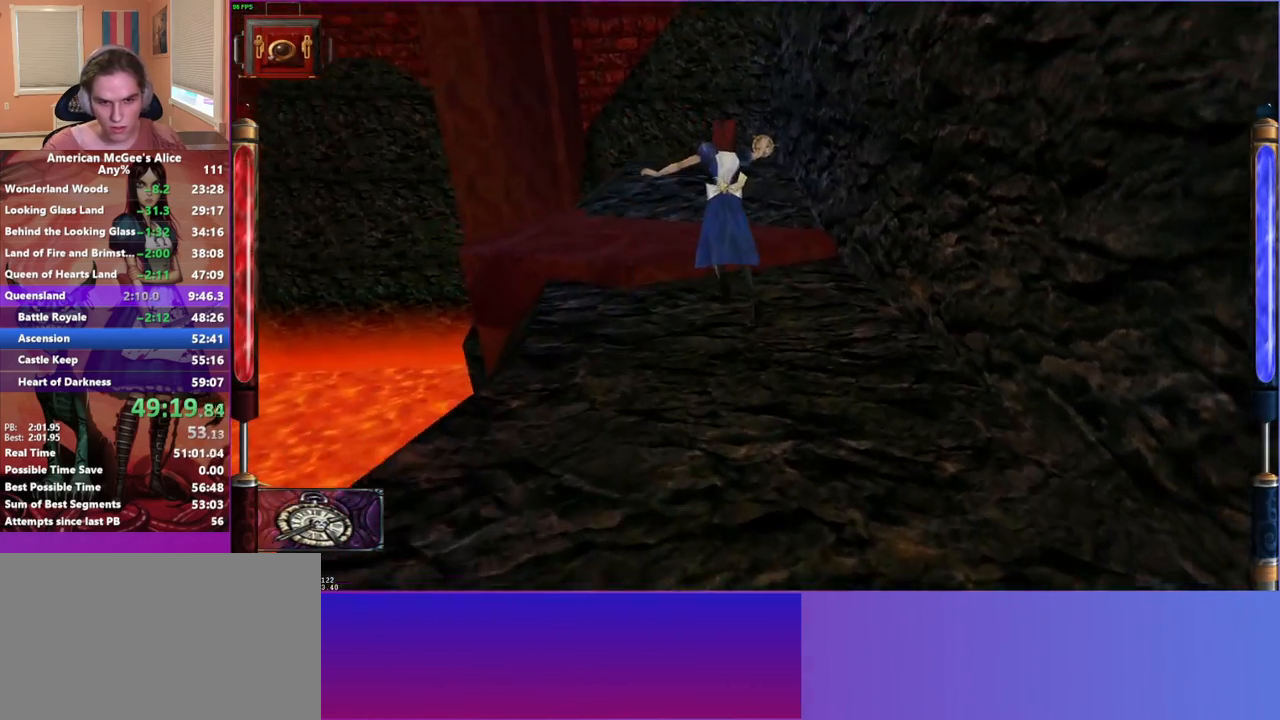
{"keys": ["w"], "mouse": [], "events": [[117, "3", "down"], [167, "a", "up"], [267, "3", "up"]]}
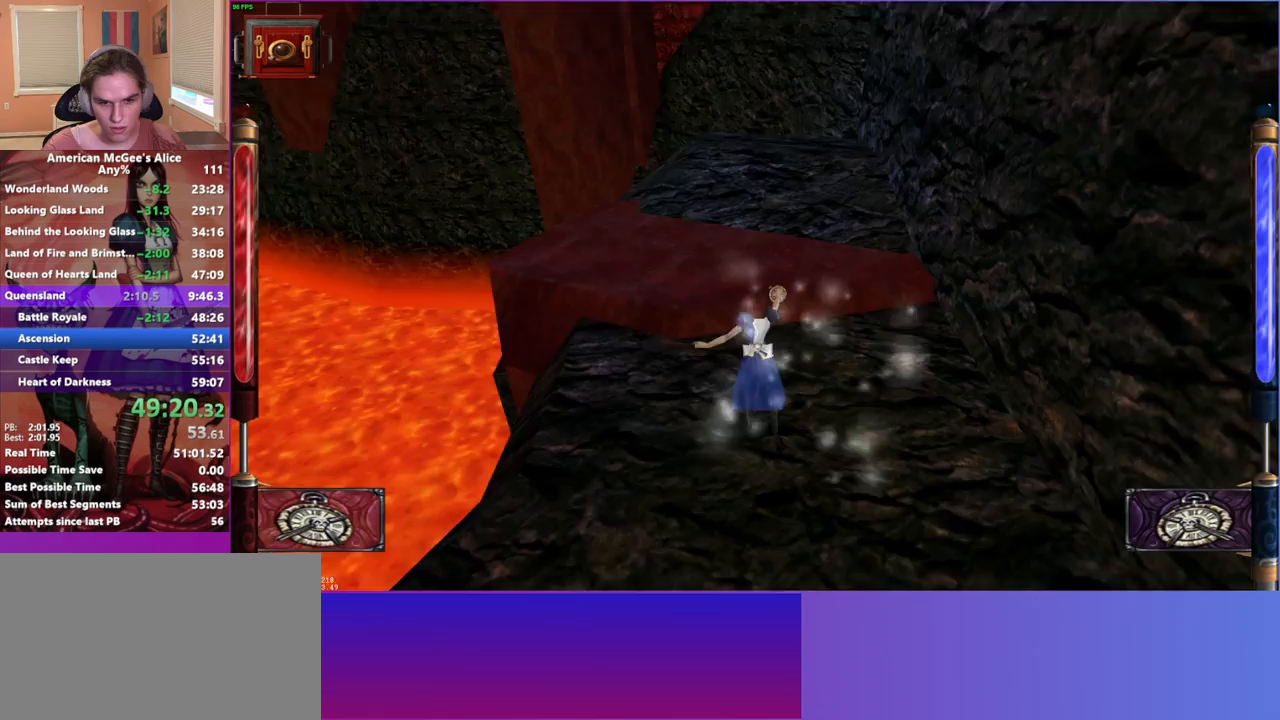
{"keys": ["d", "space", "w"], "mouse": [], "events": [[233, "space", "down"], [283, "d", "down"]]}
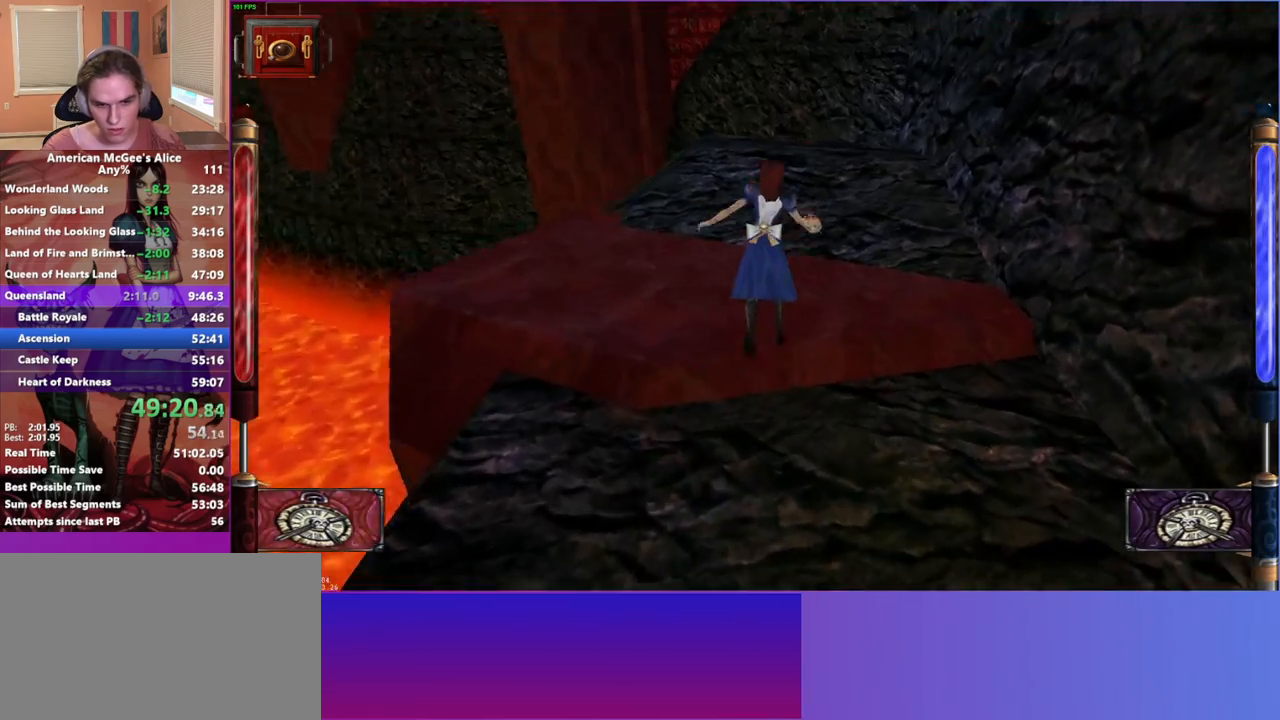
{"keys": ["3", "w"], "mouse": [], "events": [[50, "a", "down"], [50, "space", "up"], [117, "d", "up"], [433, "a", "up"], [483, "3", "down"]]}
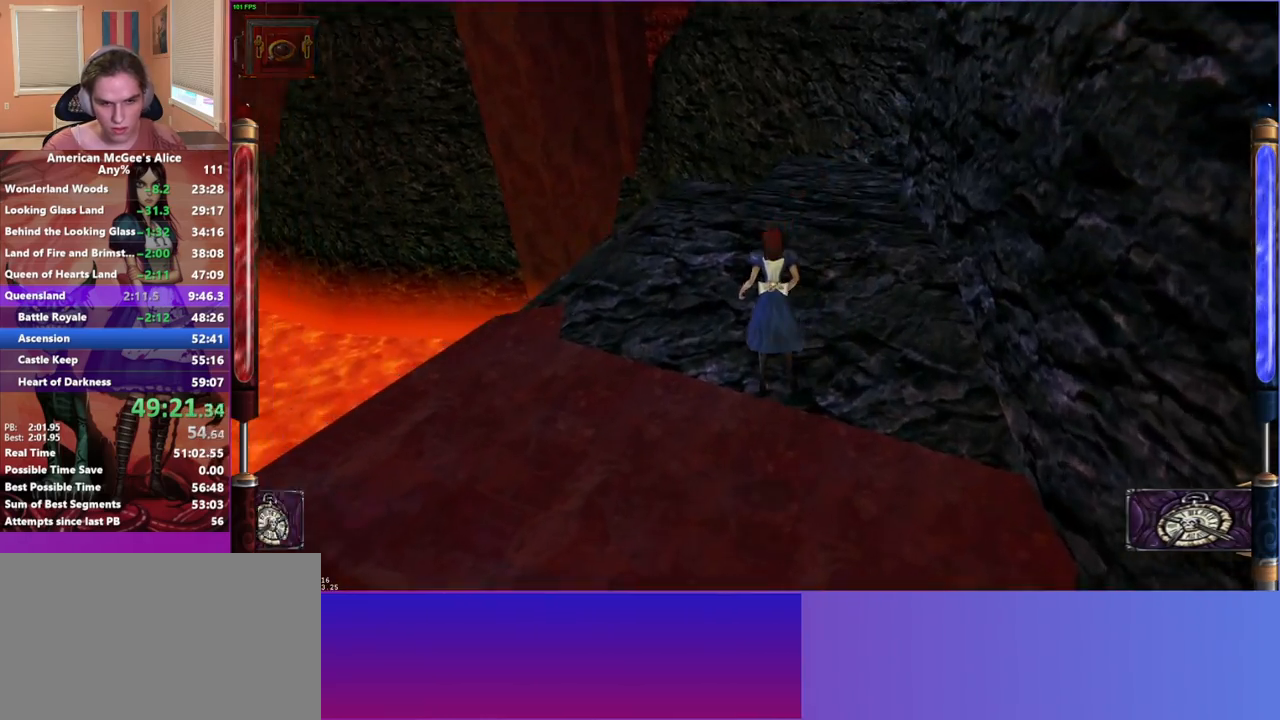
{"keys": ["d", "space", "w"], "mouse": [], "events": [[133, "3", "up"], [367, "d", "down"], [367, "space", "down"]]}
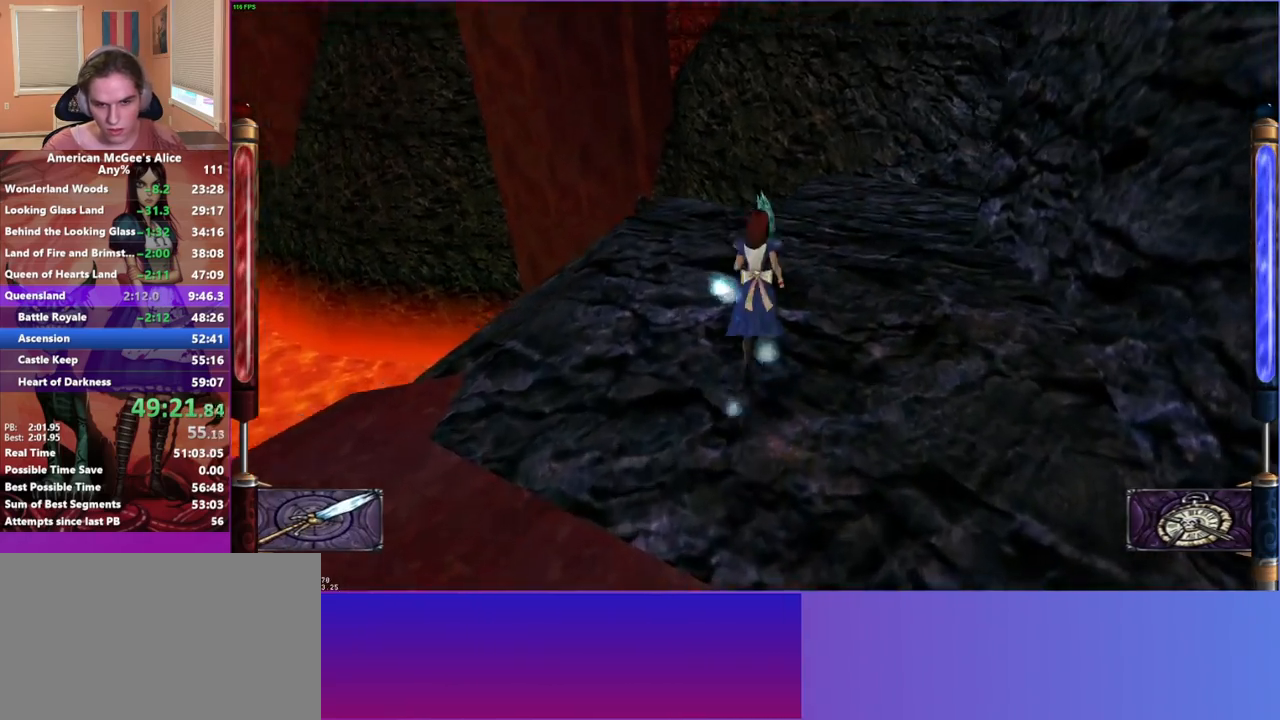
{"keys": ["a", "w"], "mouse": [], "events": [[183, "space", "up"], [233, "a", "down"], [283, "d", "up"]]}
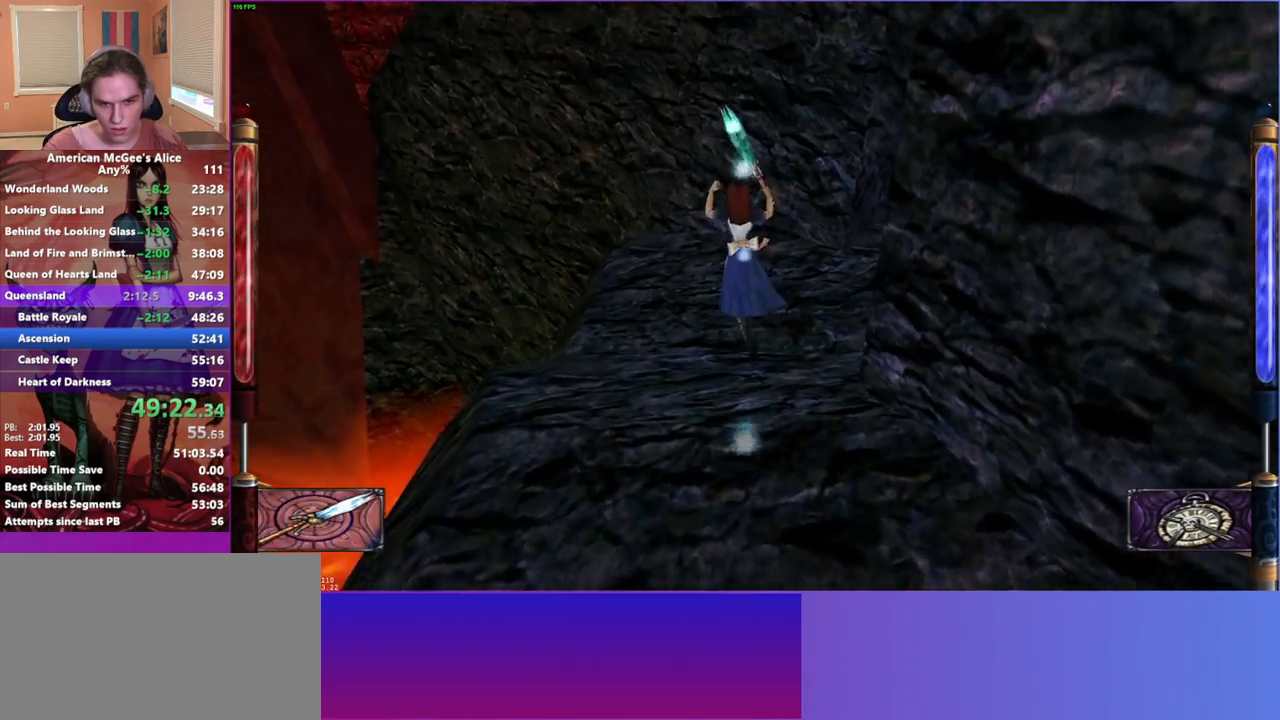
{"keys": ["d", "w"], "mouse": ["mb5"], "events": [[17, "d", "down"], [100, "a", "up"], [433, "mouse_mb5", "down"]]}
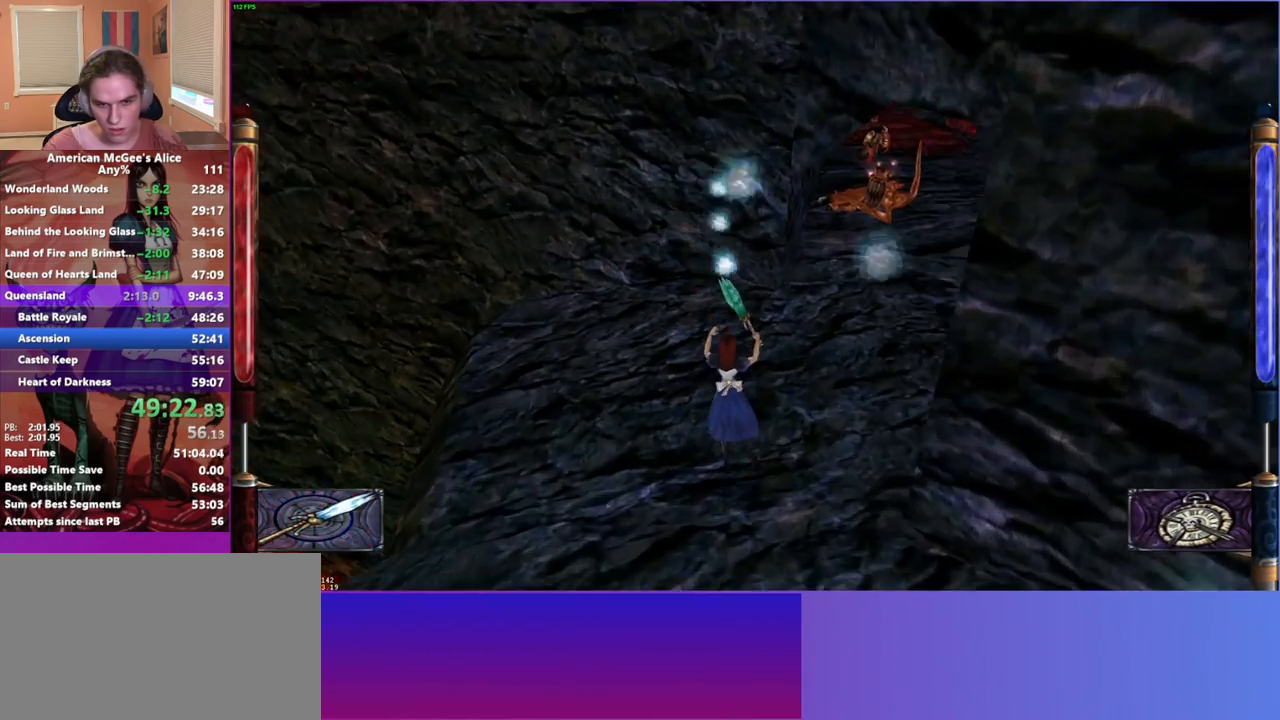
{"keys": ["d", "w"], "mouse": [], "events": [[67, "mouse_mb5", "up"], [283, "space", "down"], [417, "space", "up"]]}
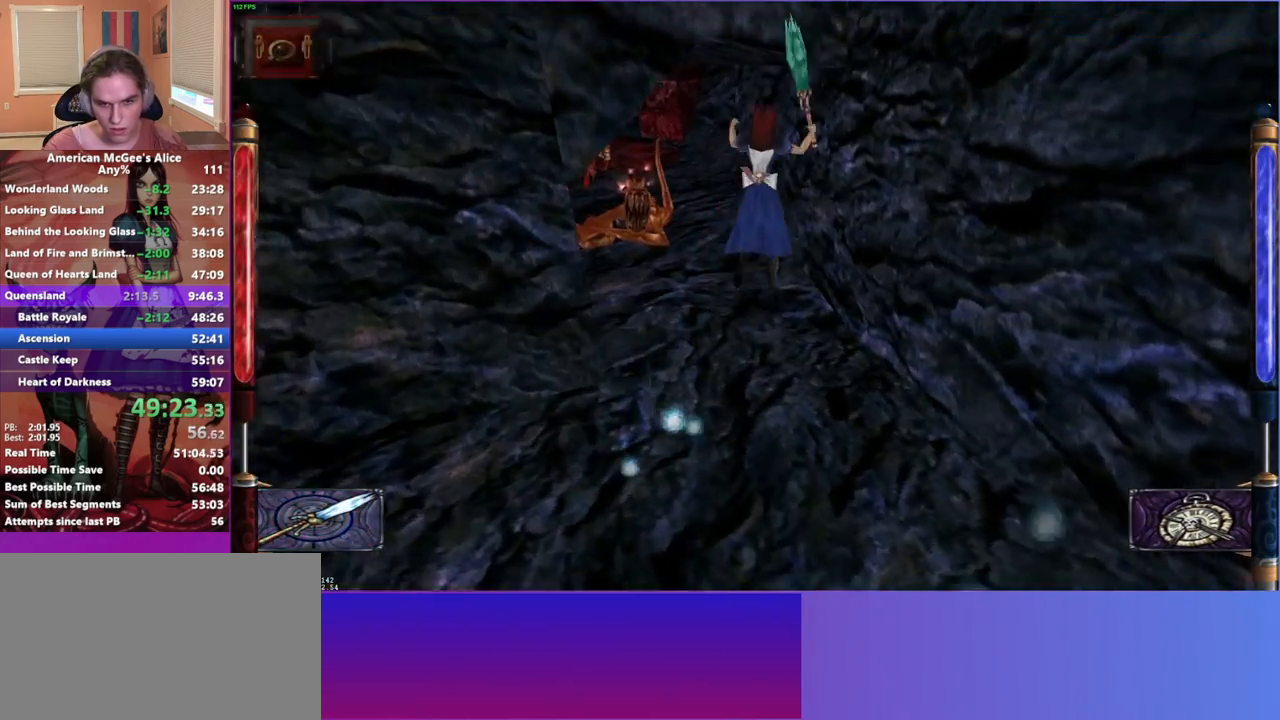
{"keys": ["d", "w"], "mouse": [], "events": [[17, "a", "down"], [50, "d", "up"], [400, "a", "up"], [400, "d", "down"]]}
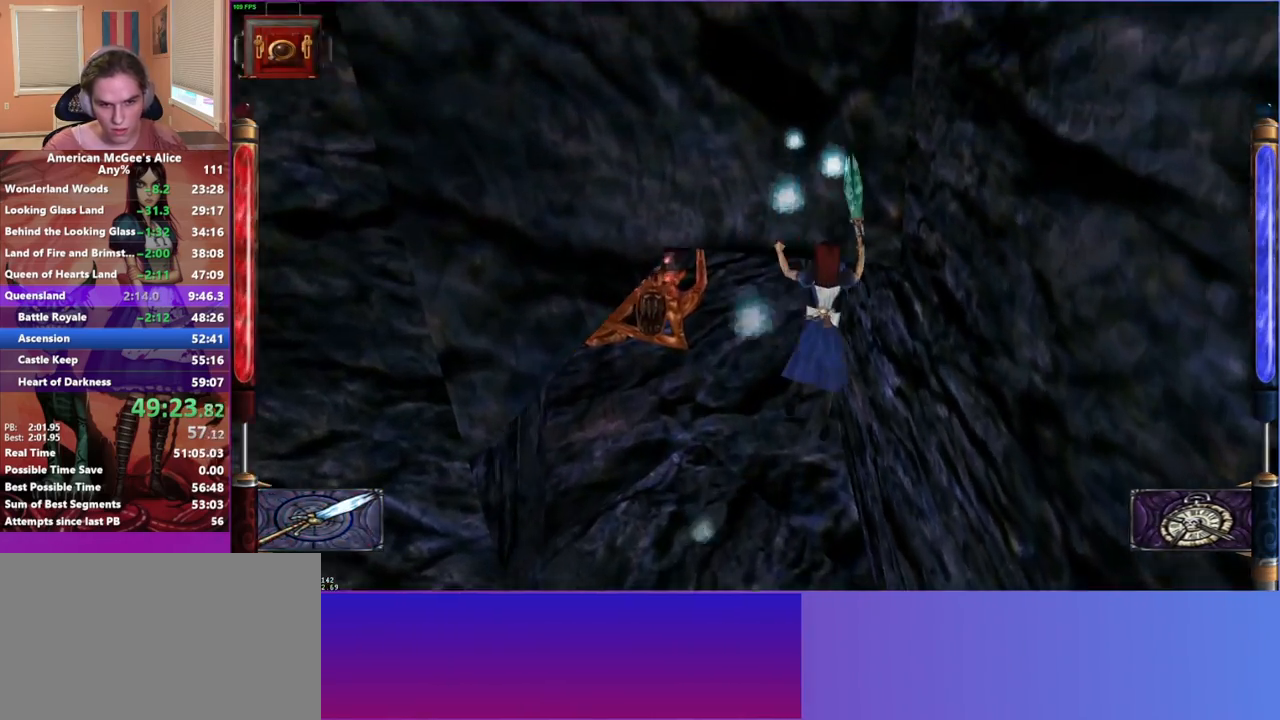
{"keys": ["w"], "mouse": [], "events": [[33, "d", "up"], [367, "mouse_mb5", "down"], [500, "mouse_mb5", "up"]]}
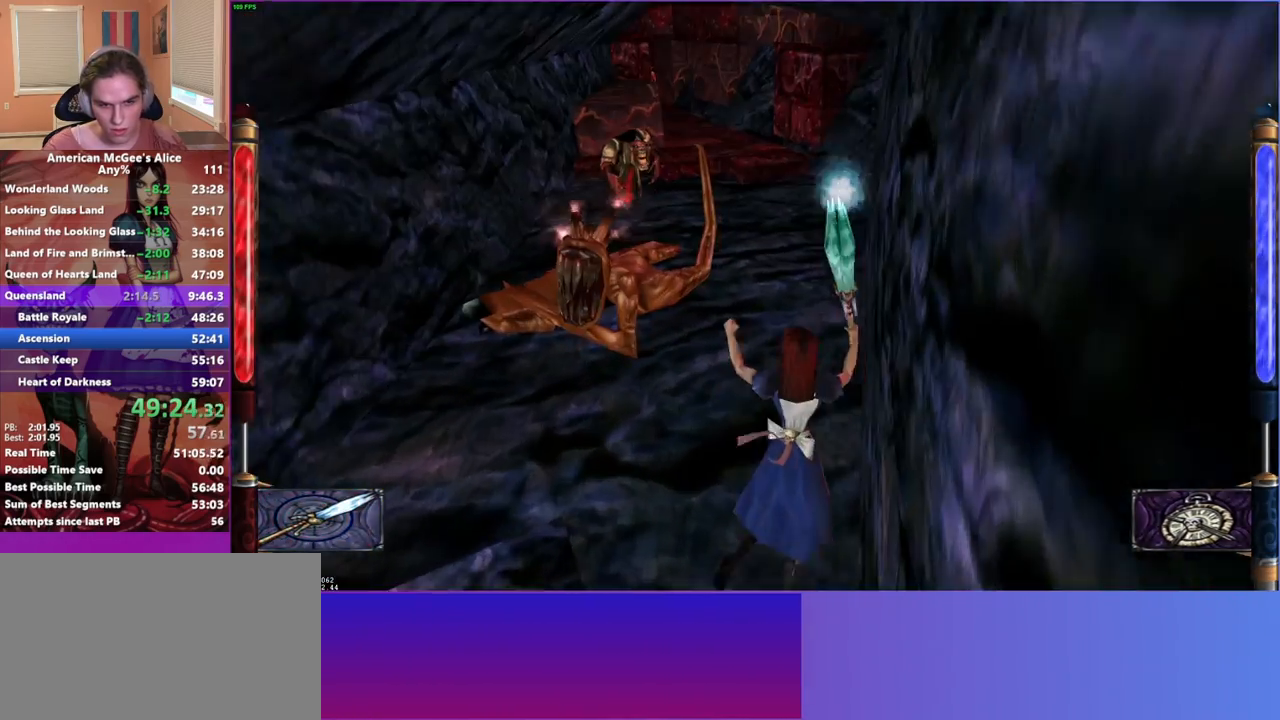
{"keys": ["a", "space", "w"], "mouse": [], "events": [[283, "a", "down"], [283, "space", "down"]]}
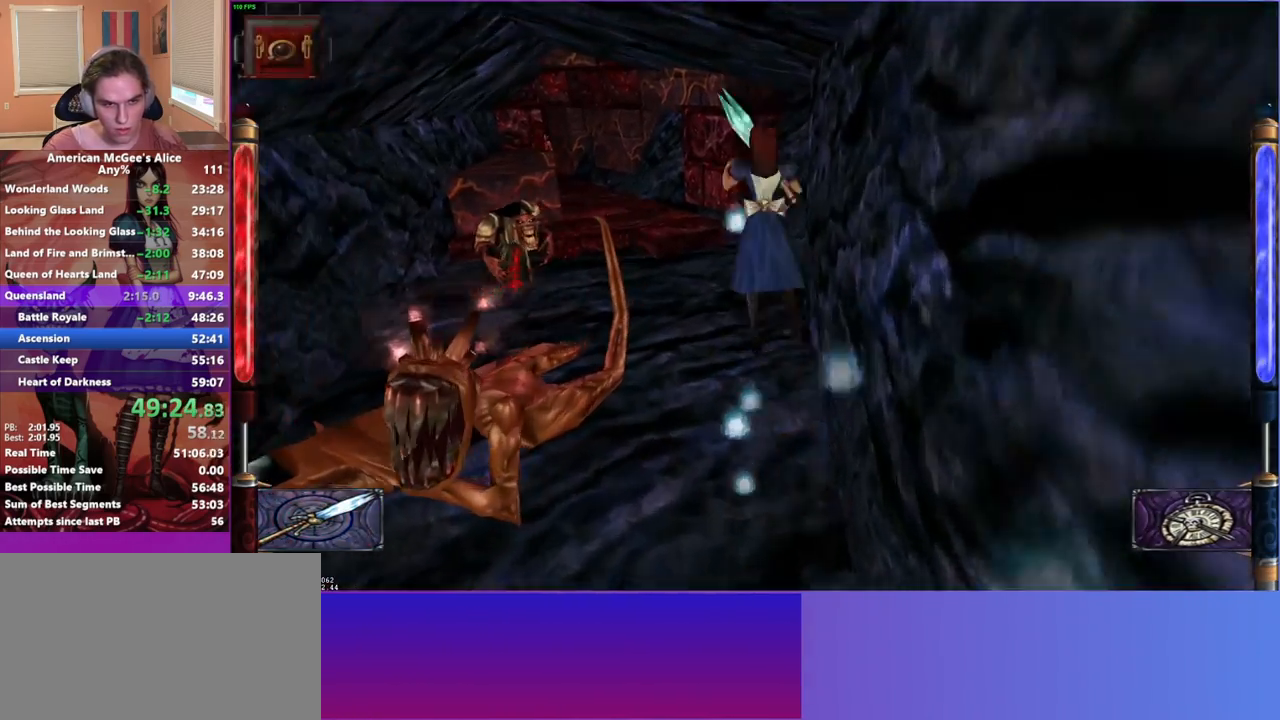
{"keys": ["a", "w"], "mouse": [], "events": [[17, "space", "up"], [150, "a", "up"], [150, "d", "down"], [383, "a", "down"], [383, "d", "up"]]}
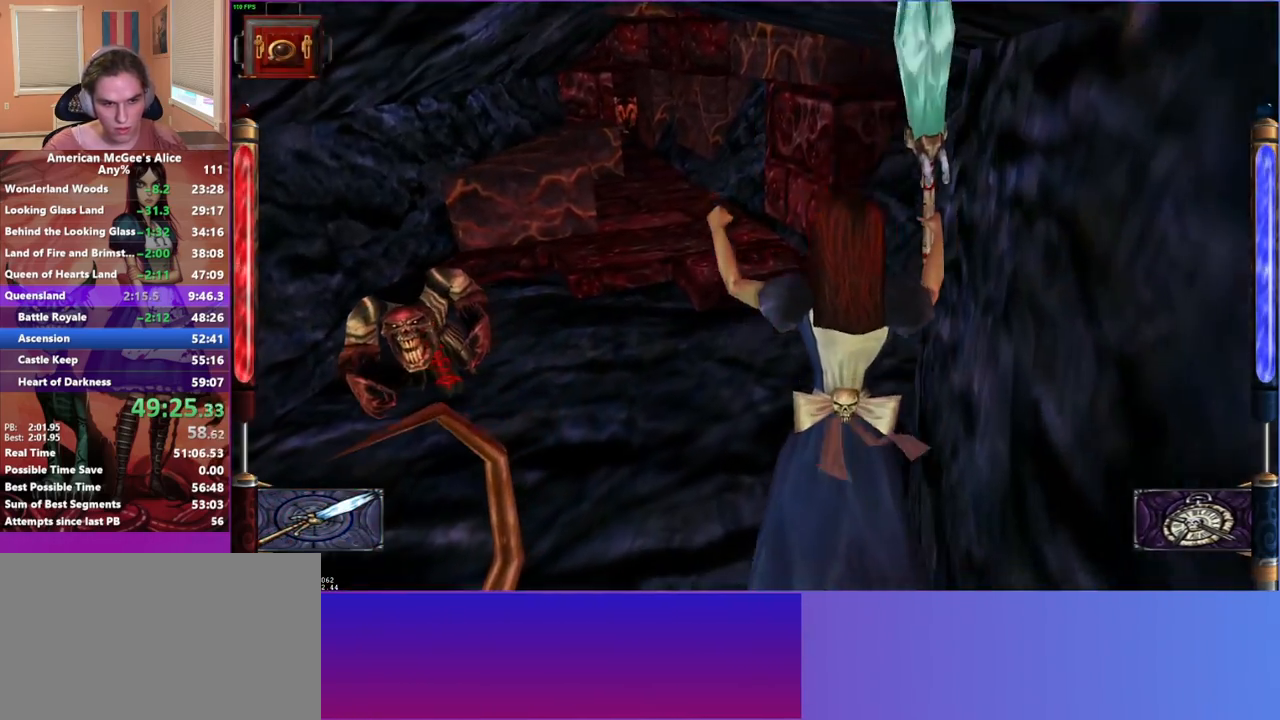
{"keys": ["d", "space", "w"], "mouse": [], "events": [[83, "a", "up"], [400, "space", "down"], [450, "d", "down"]]}
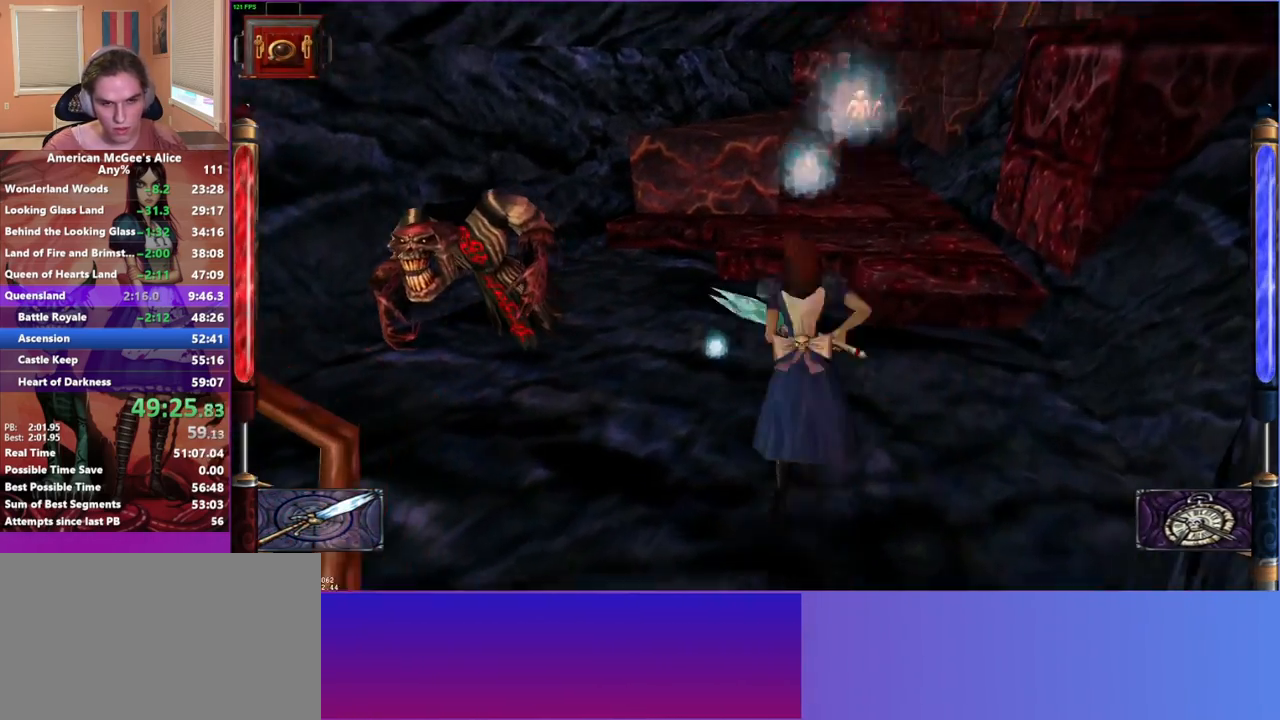
{"keys": ["a", "w"], "mouse": [], "events": [[183, "a", "down"], [183, "space", "up"], [233, "d", "up"]]}
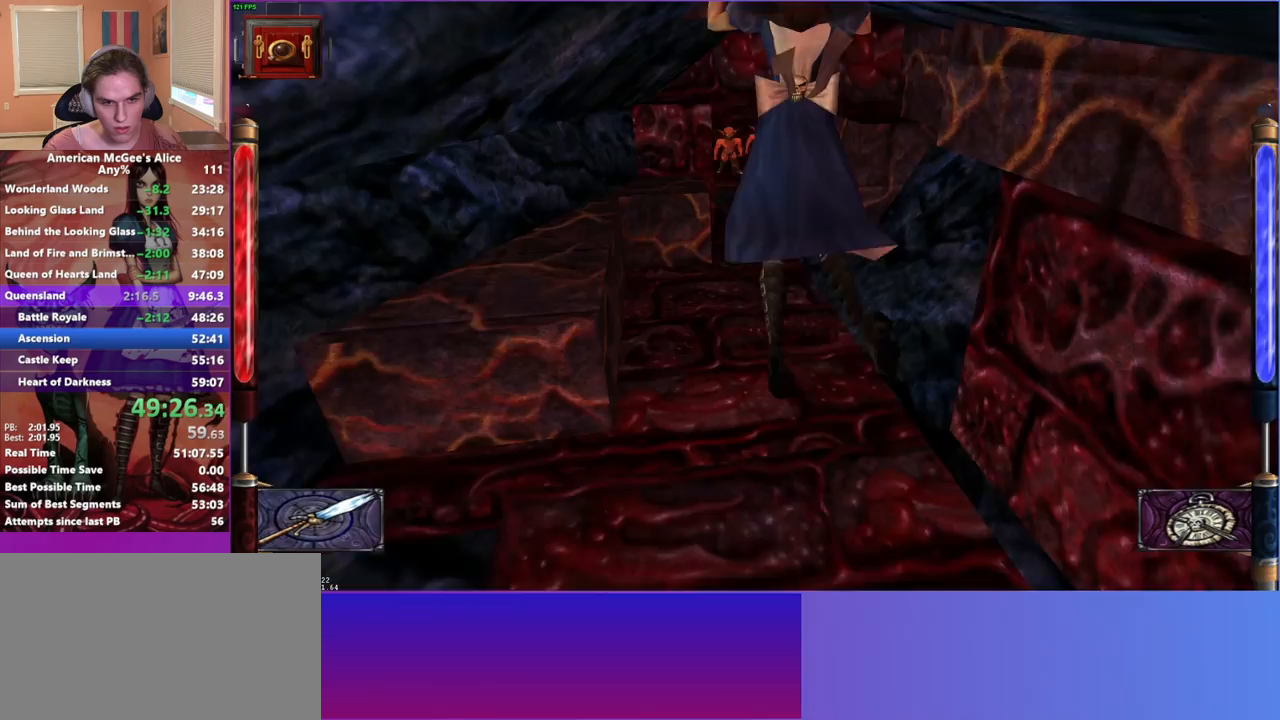
{"keys": ["w"], "mouse": [], "events": [[67, "a", "up"], [67, "d", "down"], [150, "d", "up"], [250, "mouse_mb5", "down"], [383, "mouse_mb5", "up"]]}
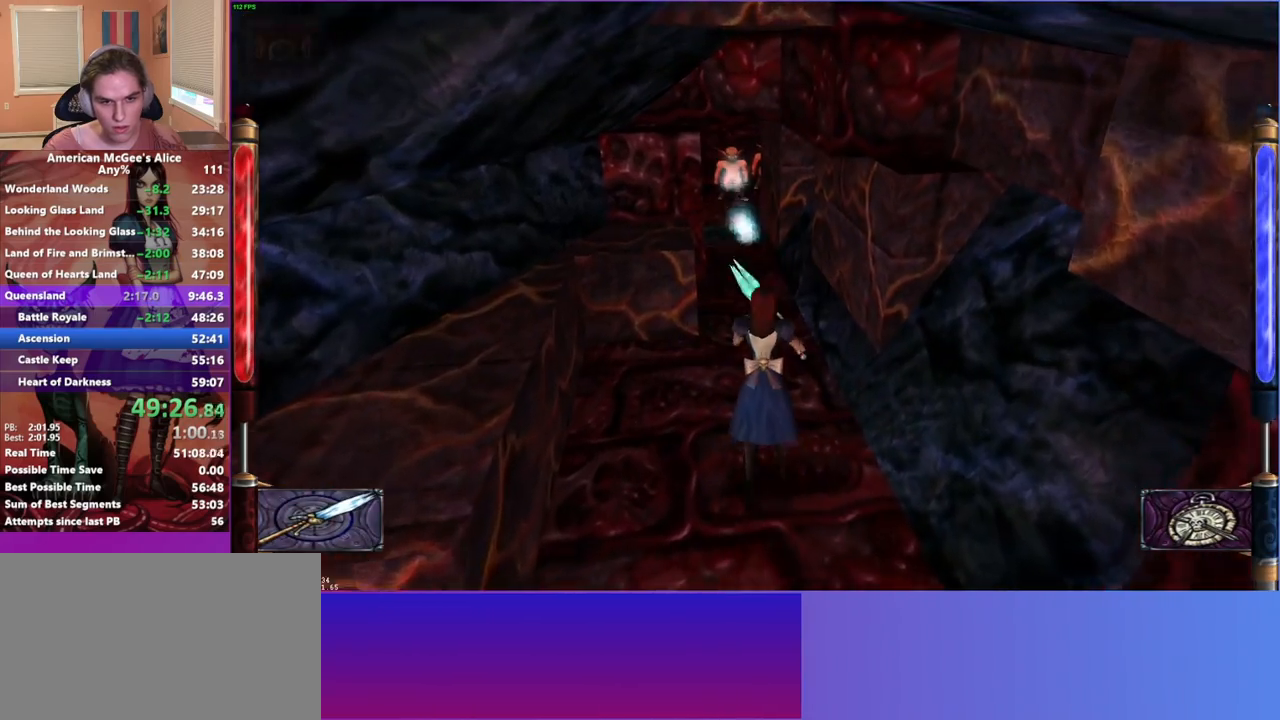
{"keys": ["w"], "mouse": [], "events": []}
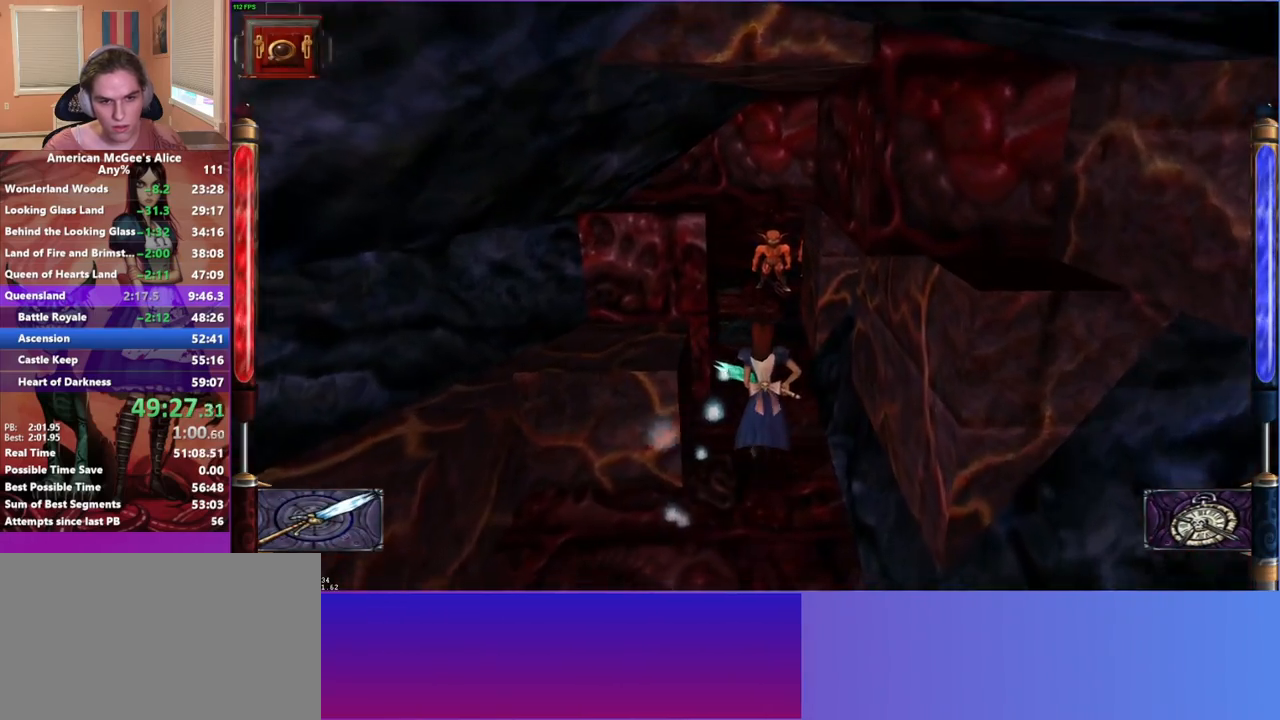
{"keys": ["w"], "mouse": [], "events": []}
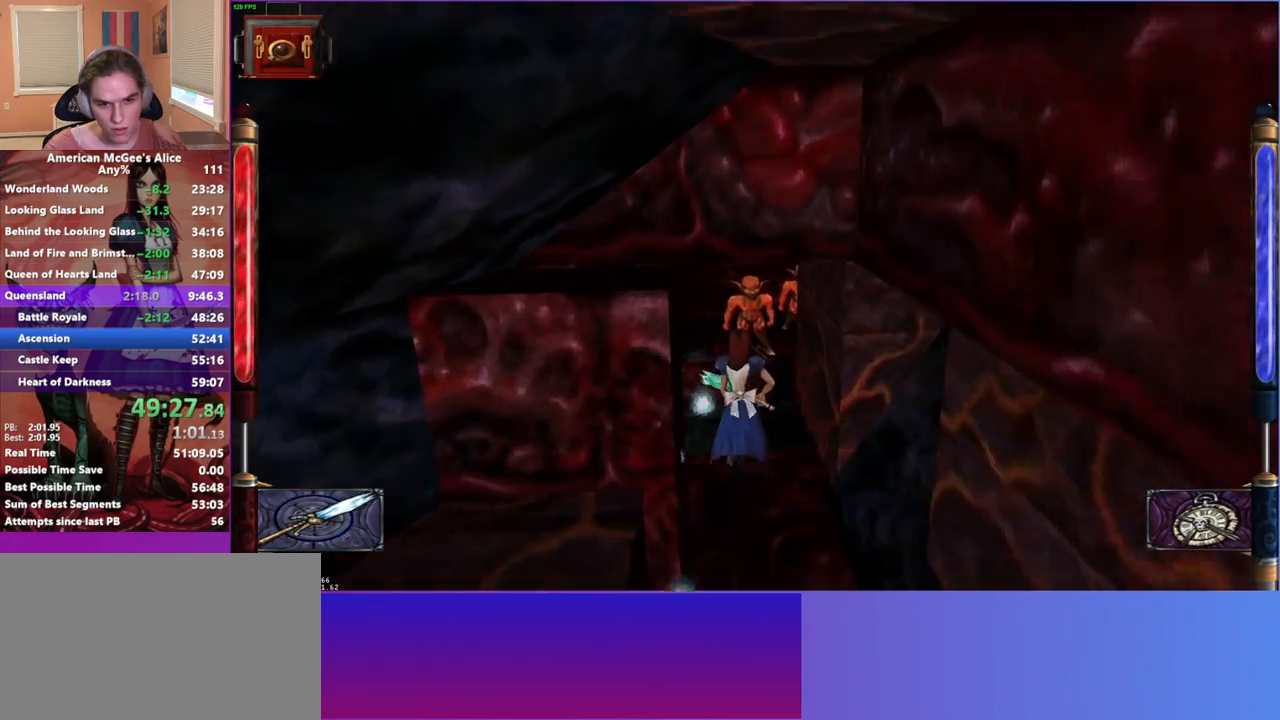
{"keys": ["a", "w"], "mouse": [], "events": [[150, "a", "down"], [200, "space", "down"], [433, "space", "up"]]}